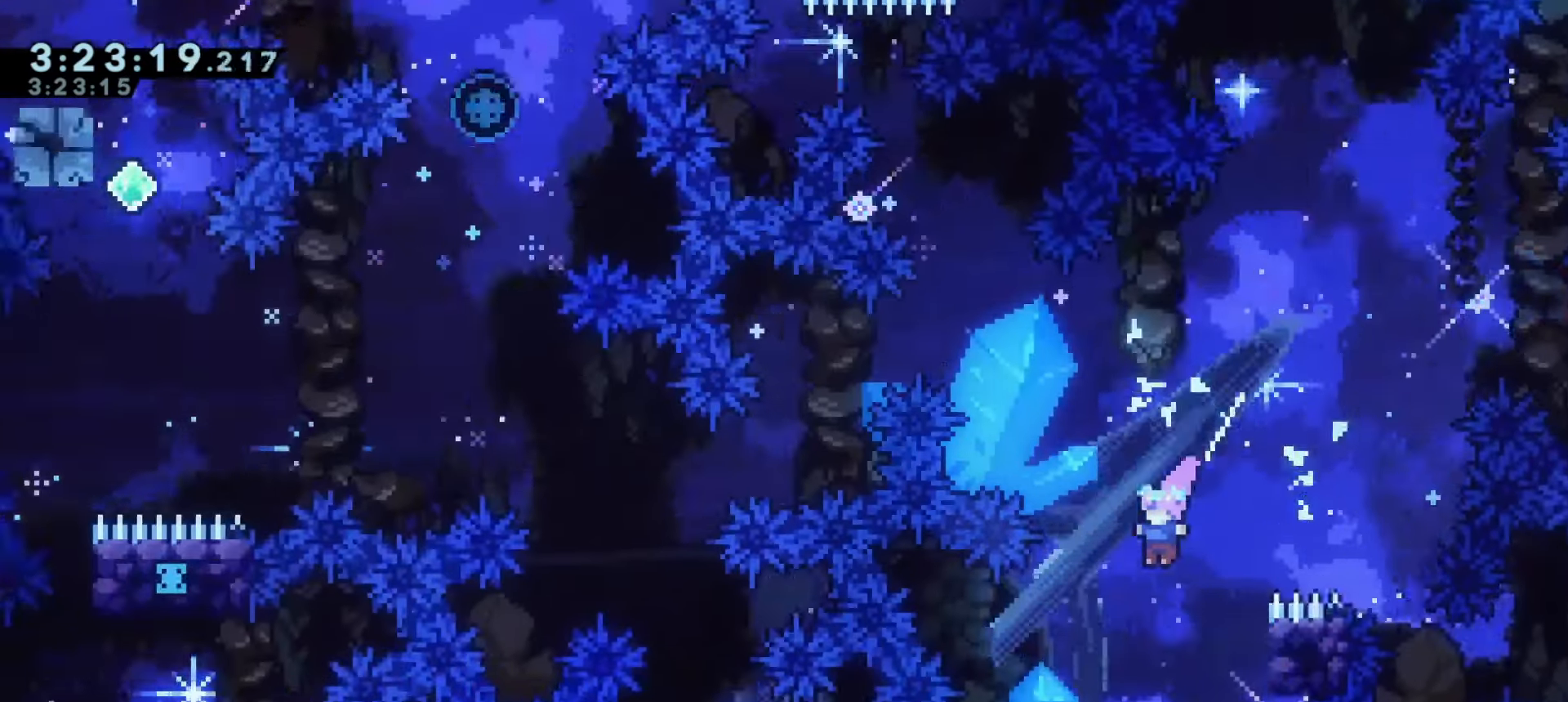
Gameplay with keyboard; each line is a JSON object with the keys held at the frame after it. "events" lists presses ("down") and releases ("up") of "a", "d", "dash", "demo", "grab", "j1", "j2", "s" and "w" between this image and that frame as [ms after this image, input, new state], when the widget could be followed in between. No other keys are recorded. Mouse input is not recorded. Key names are as the overlay labels them; some are game actions (e.g. jump) rather than physical keys.
{"keys": ["d", "grab", "j2", "w"], "events": [[167, "d", "down"], [250, "grab", "down"], [467, "w", "down"], [483, "j2", "down"]]}
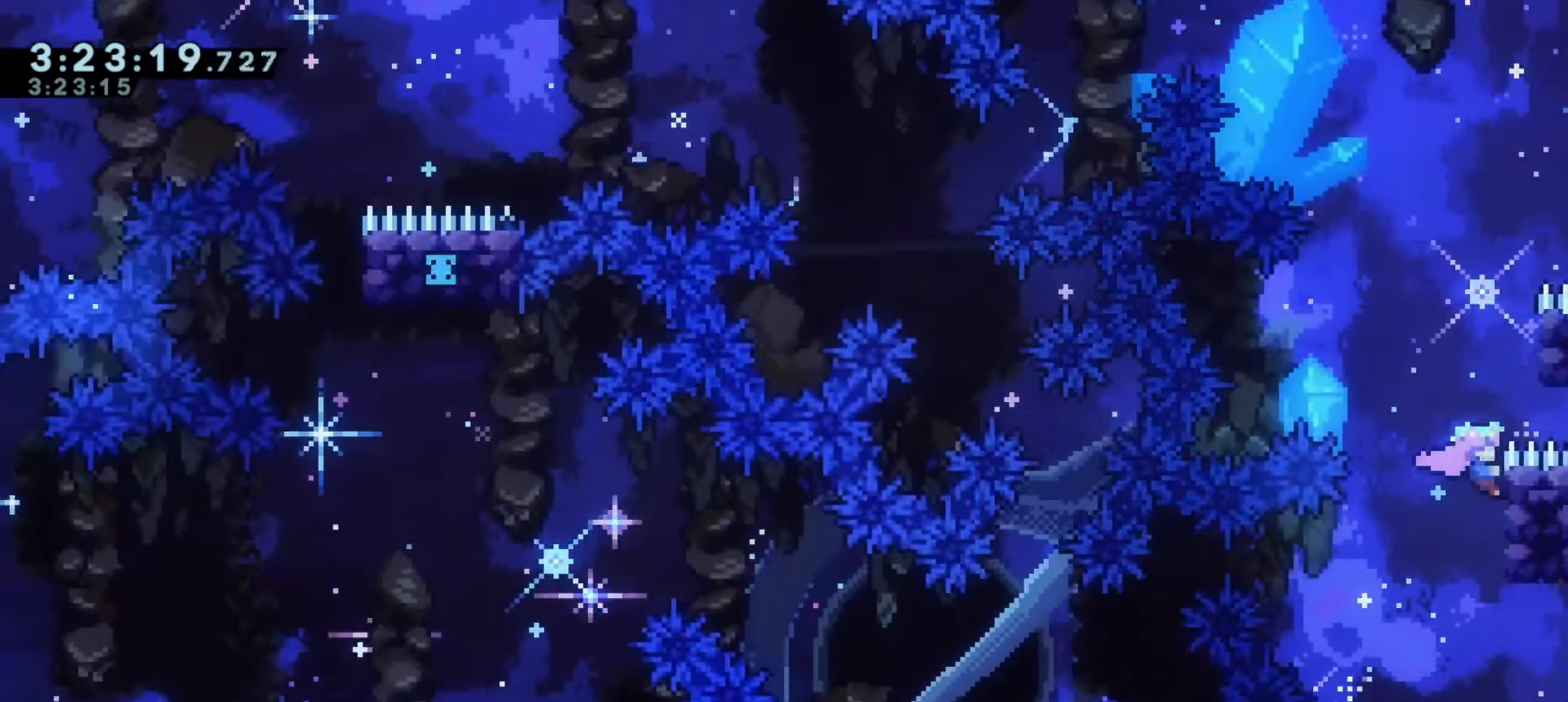
{"keys": ["grab"], "events": [[50, "j2", "up"], [117, "d", "up"], [267, "w", "up"]]}
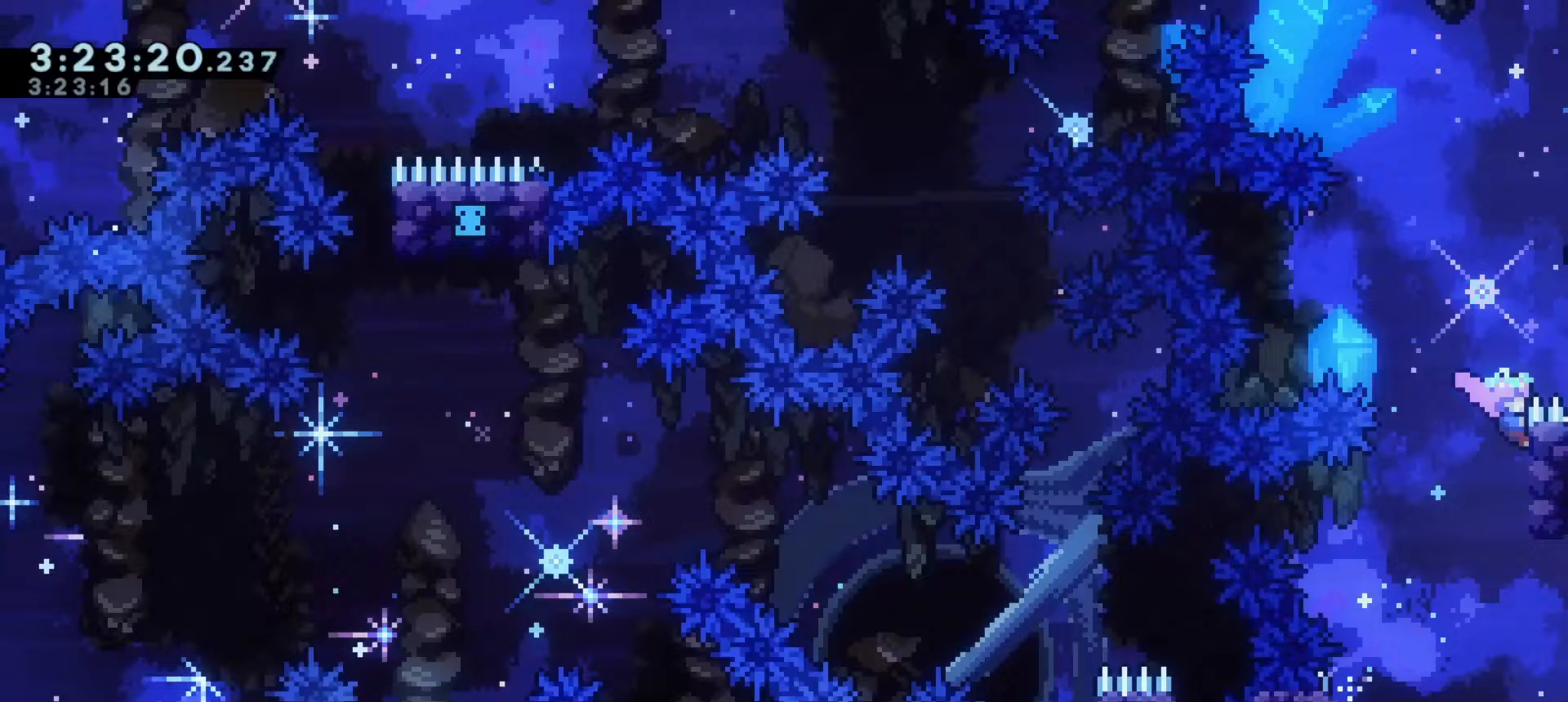
{"keys": ["grab"], "events": []}
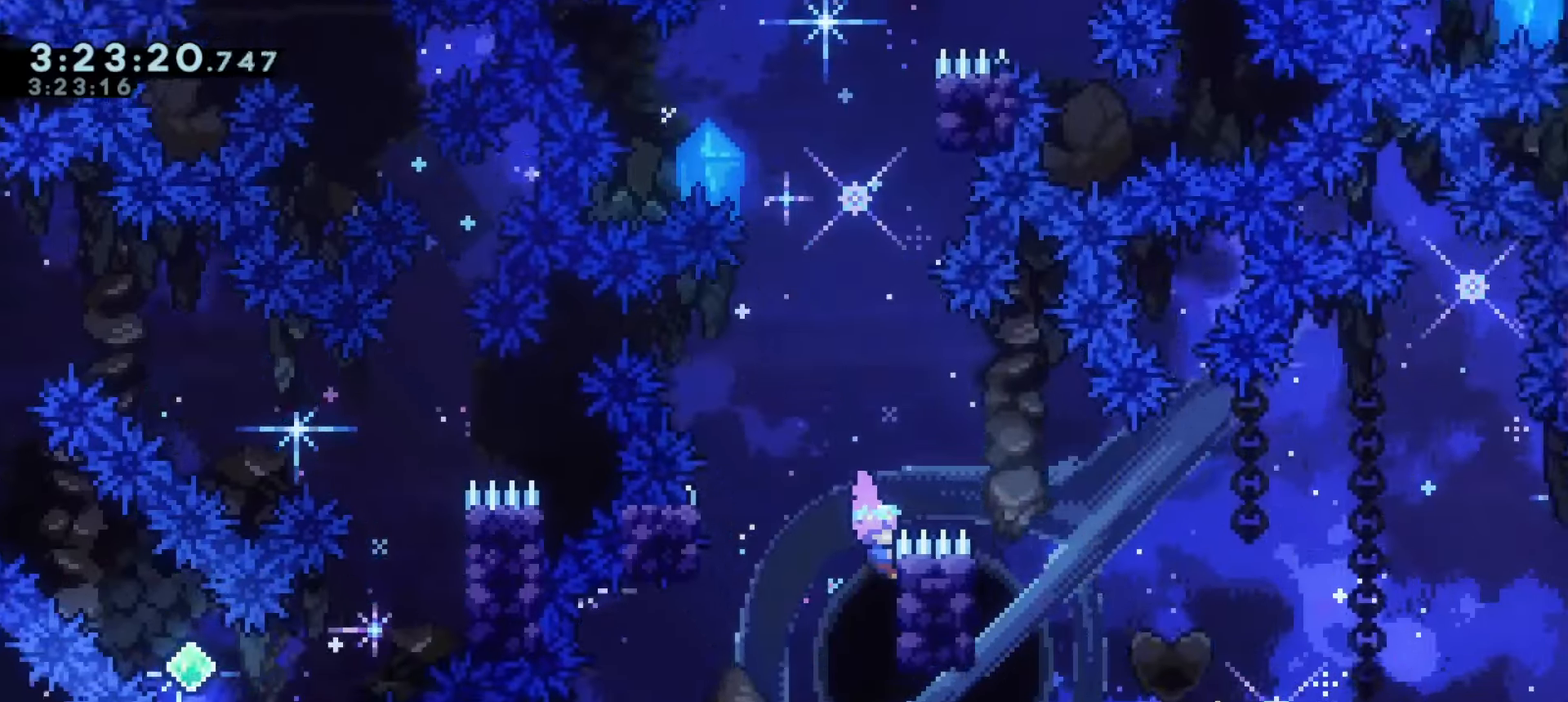
{"keys": ["a", "grab"], "events": [[200, "a", "down"]]}
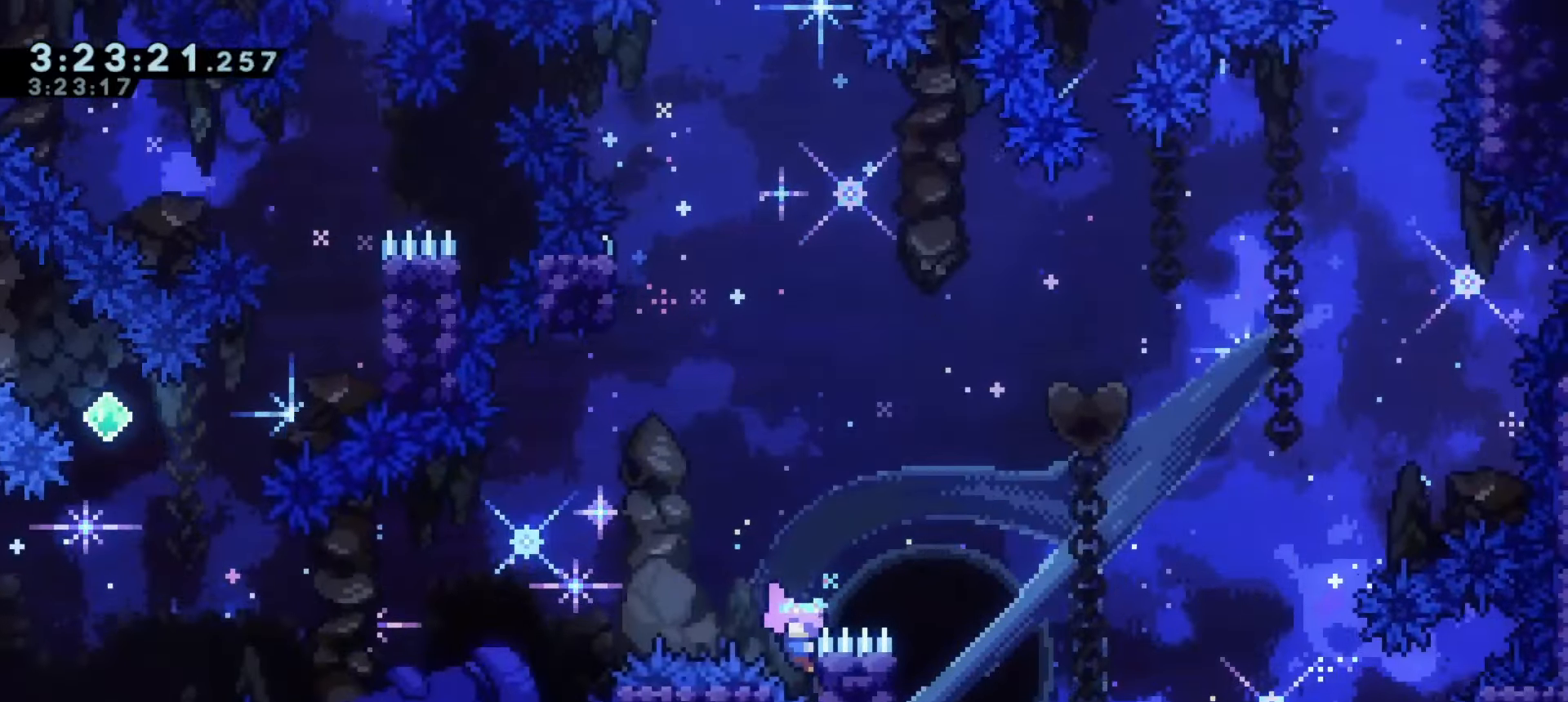
{"keys": ["a", "grab", "j1"], "events": [[150, "j1", "down"]]}
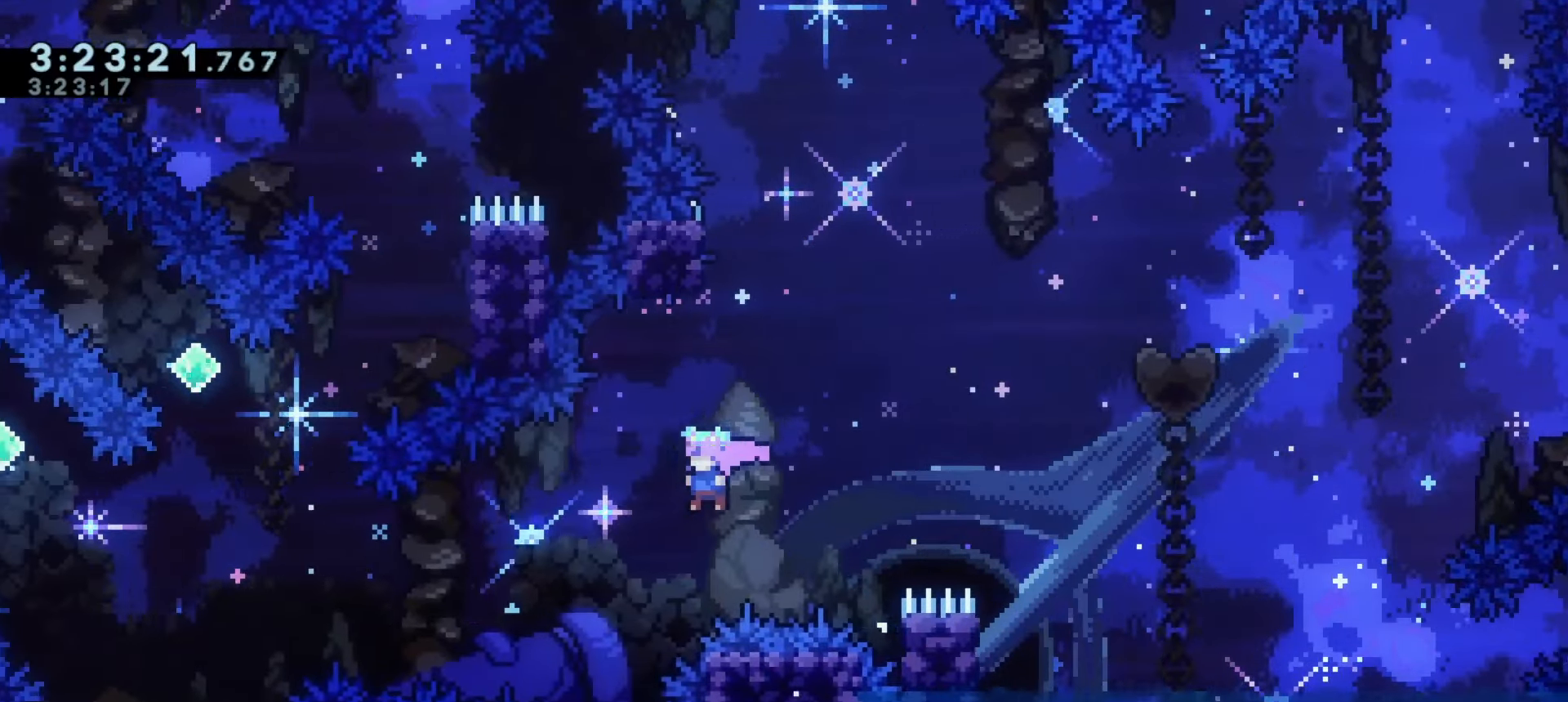
{"keys": ["a"], "events": [[200, "grab", "up"], [217, "j1", "up"], [267, "dash", "down"], [450, "dash", "up"]]}
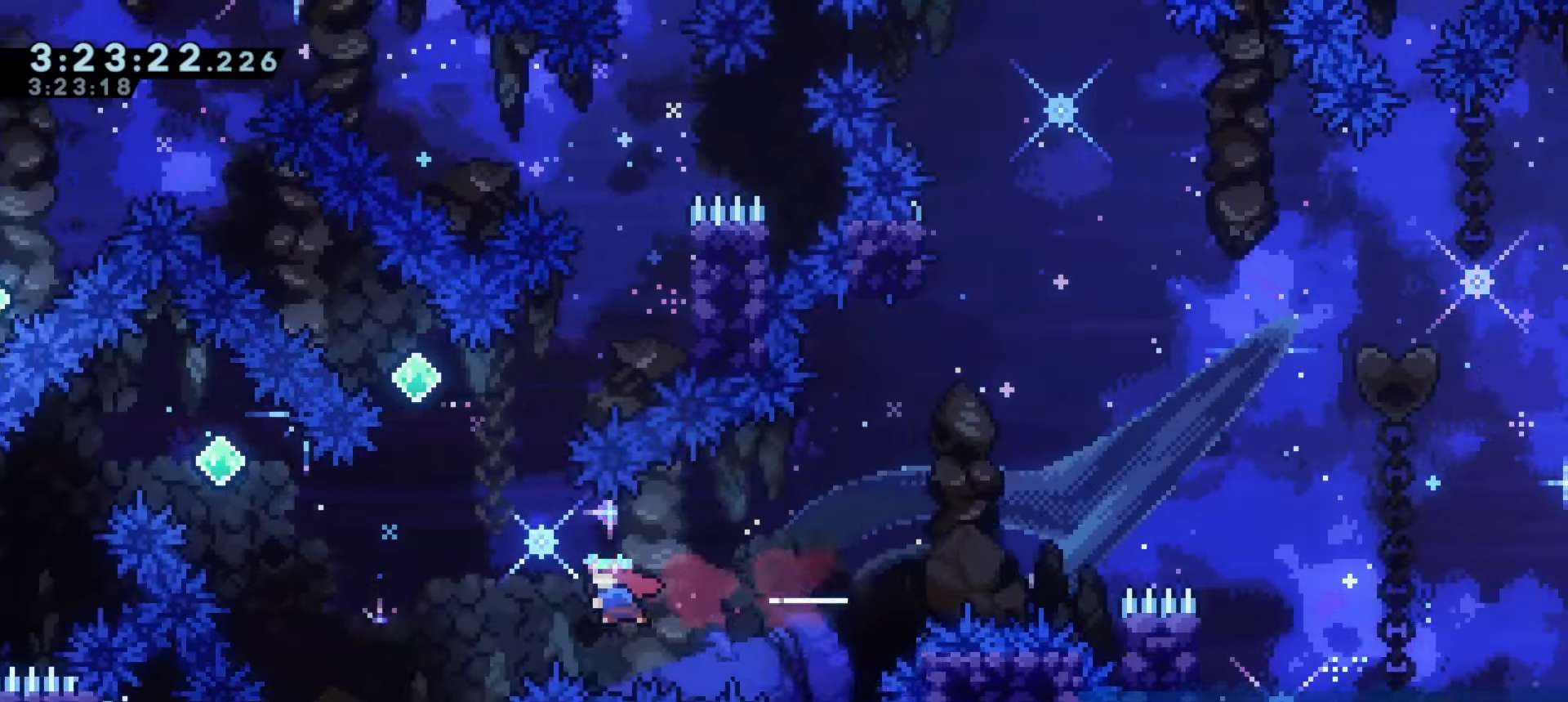
{"keys": ["a"], "events": [[183, "a", "up"], [200, "w", "down"], [250, "dash", "down"], [400, "w", "up"], [433, "dash", "up"], [450, "a", "down"]]}
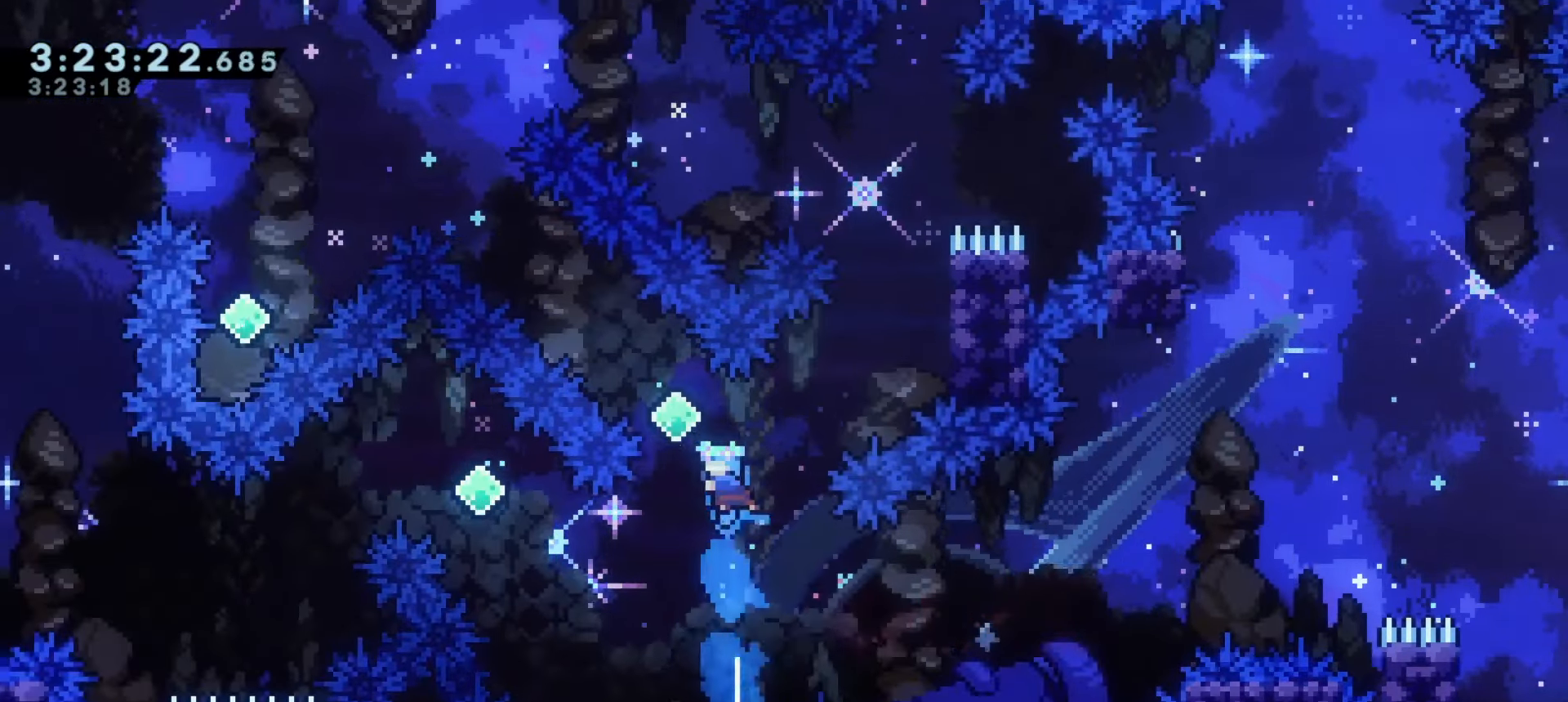
{"keys": ["d", "demo"], "events": [[83, "a", "up"], [133, "d", "down"], [317, "demo", "down"], [317, "w", "down"], [483, "w", "up"]]}
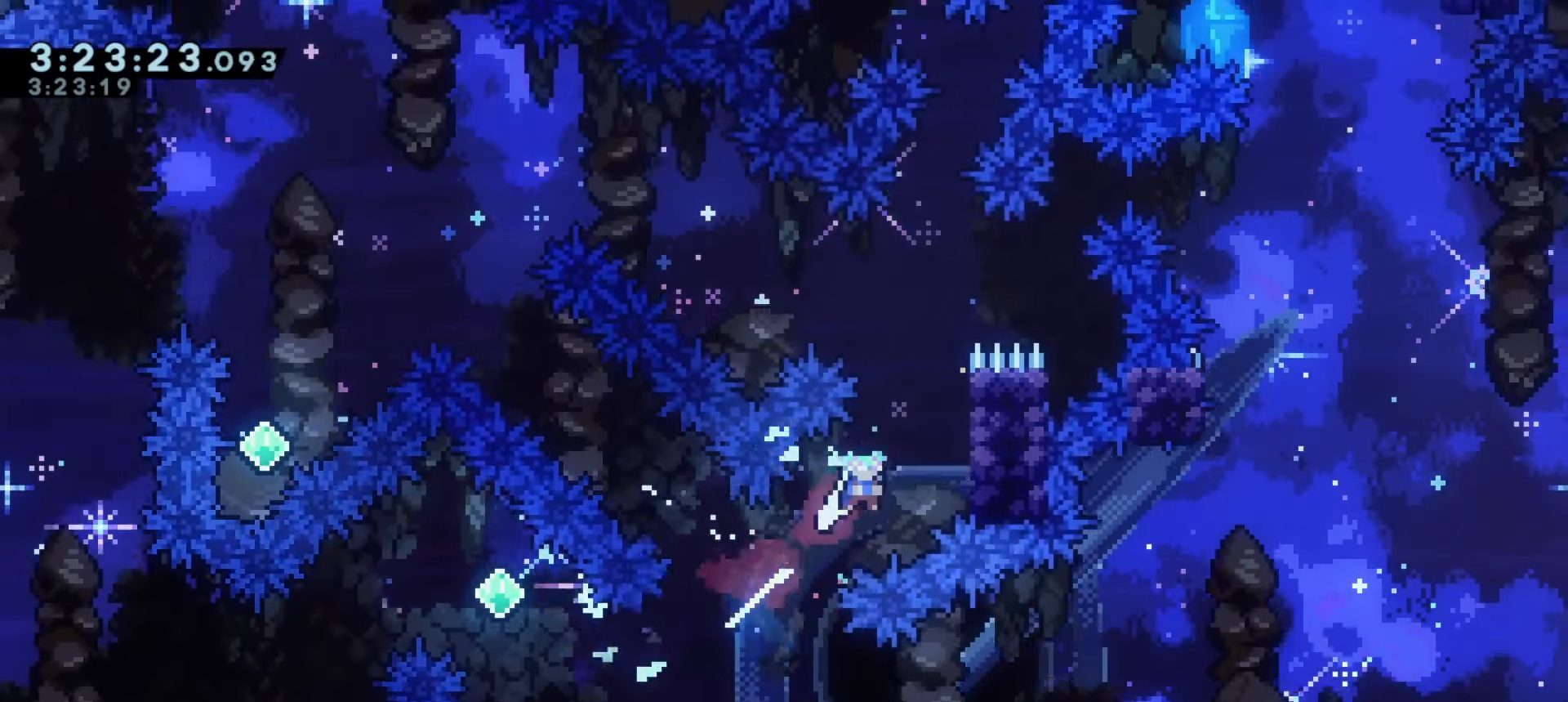
{"keys": ["grab", "w"], "events": [[17, "demo", "up"], [33, "grab", "down"], [250, "d", "up"], [250, "w", "down"]]}
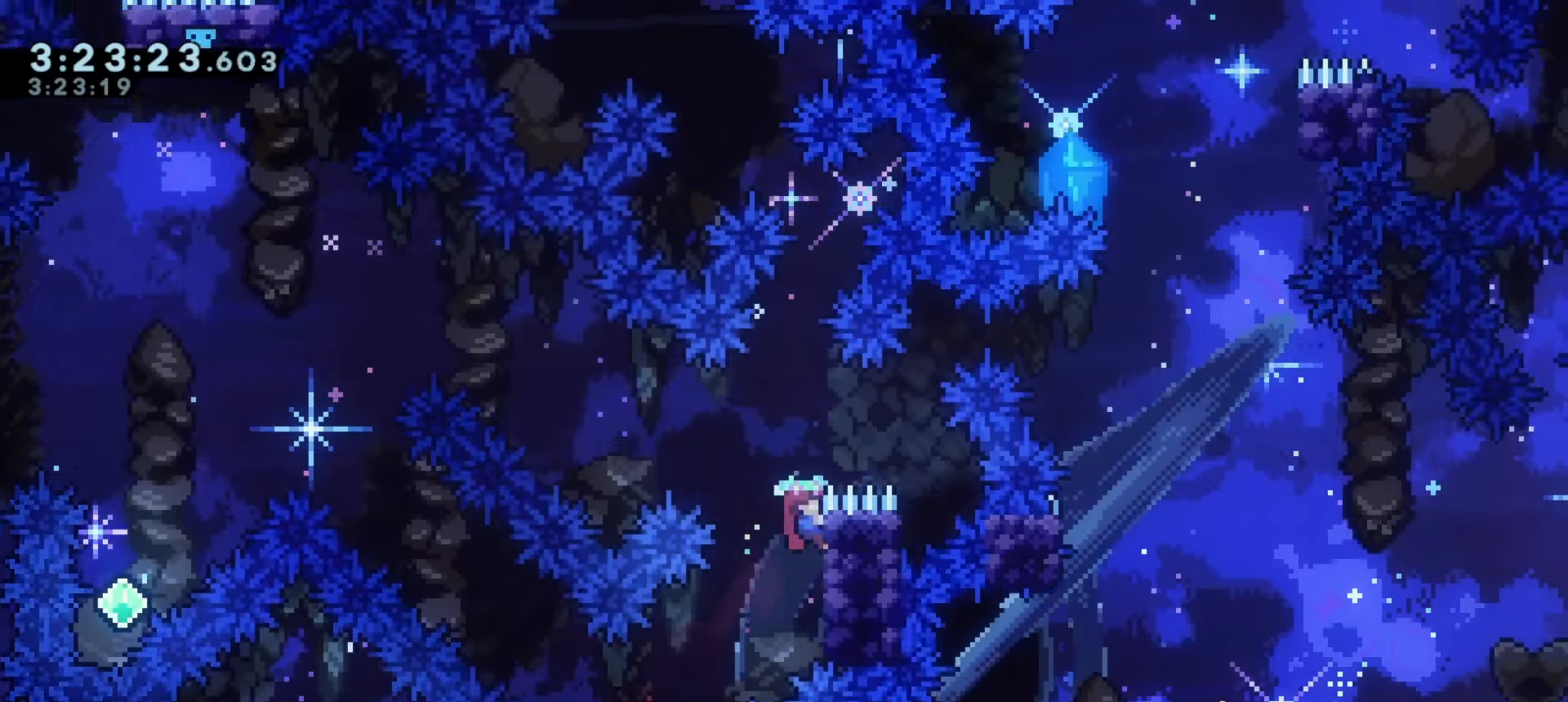
{"keys": ["a", "grab", "j1"], "events": [[117, "w", "up"], [133, "a", "down"], [183, "j1", "down"], [333, "d", "down"], [433, "d", "up"]]}
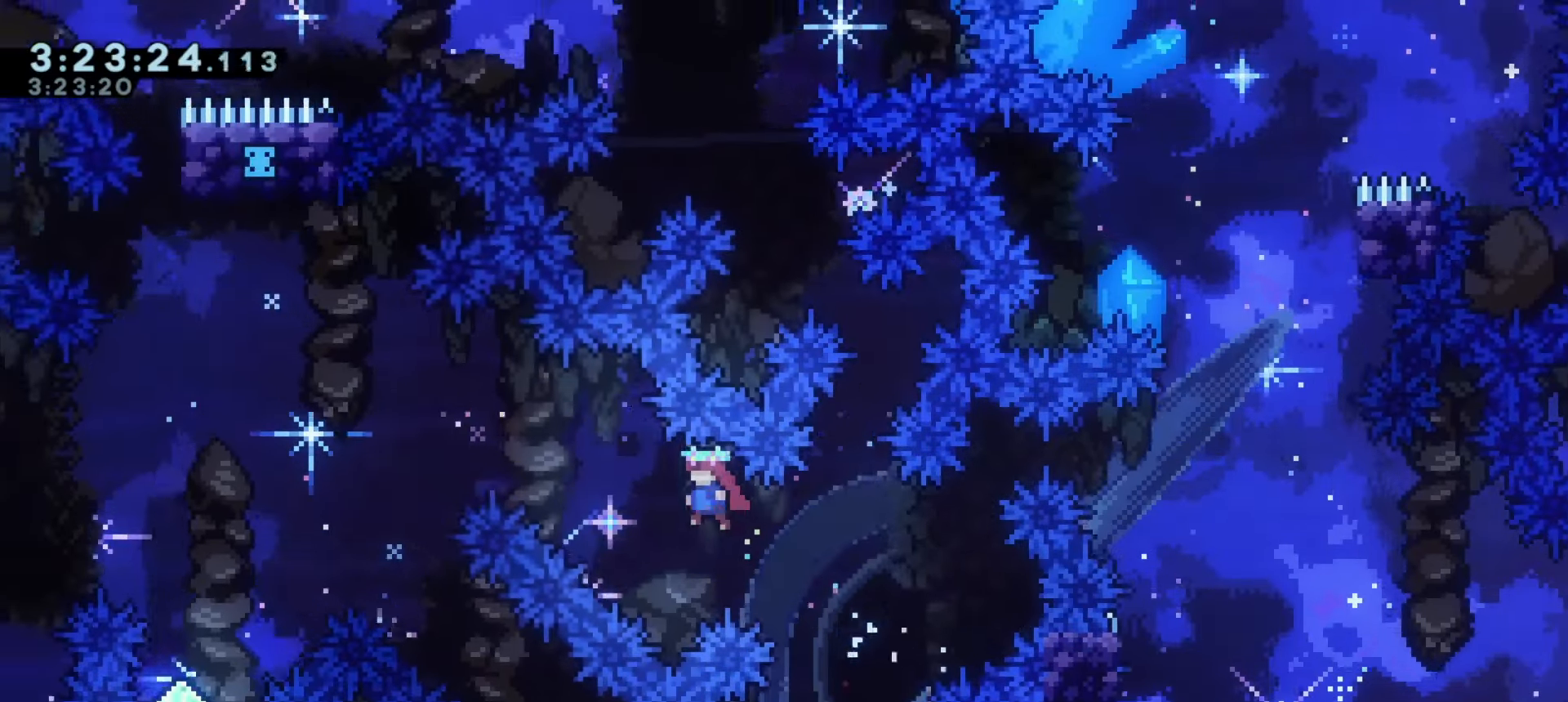
{"keys": ["a"], "events": [[183, "demo", "down"], [183, "w", "down"], [217, "grab", "up"], [233, "j1", "up"], [317, "w", "up"], [367, "demo", "up"]]}
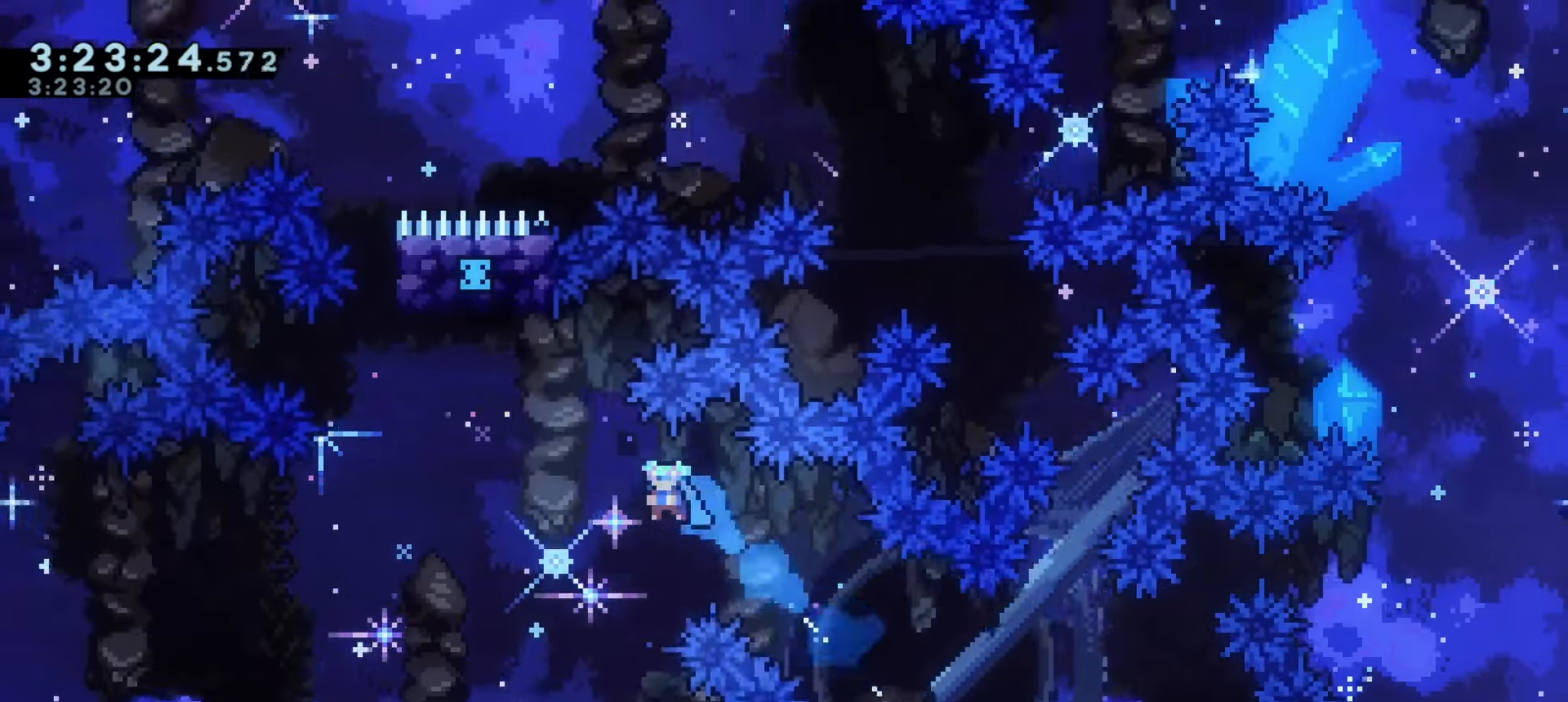
{"keys": ["a"]}
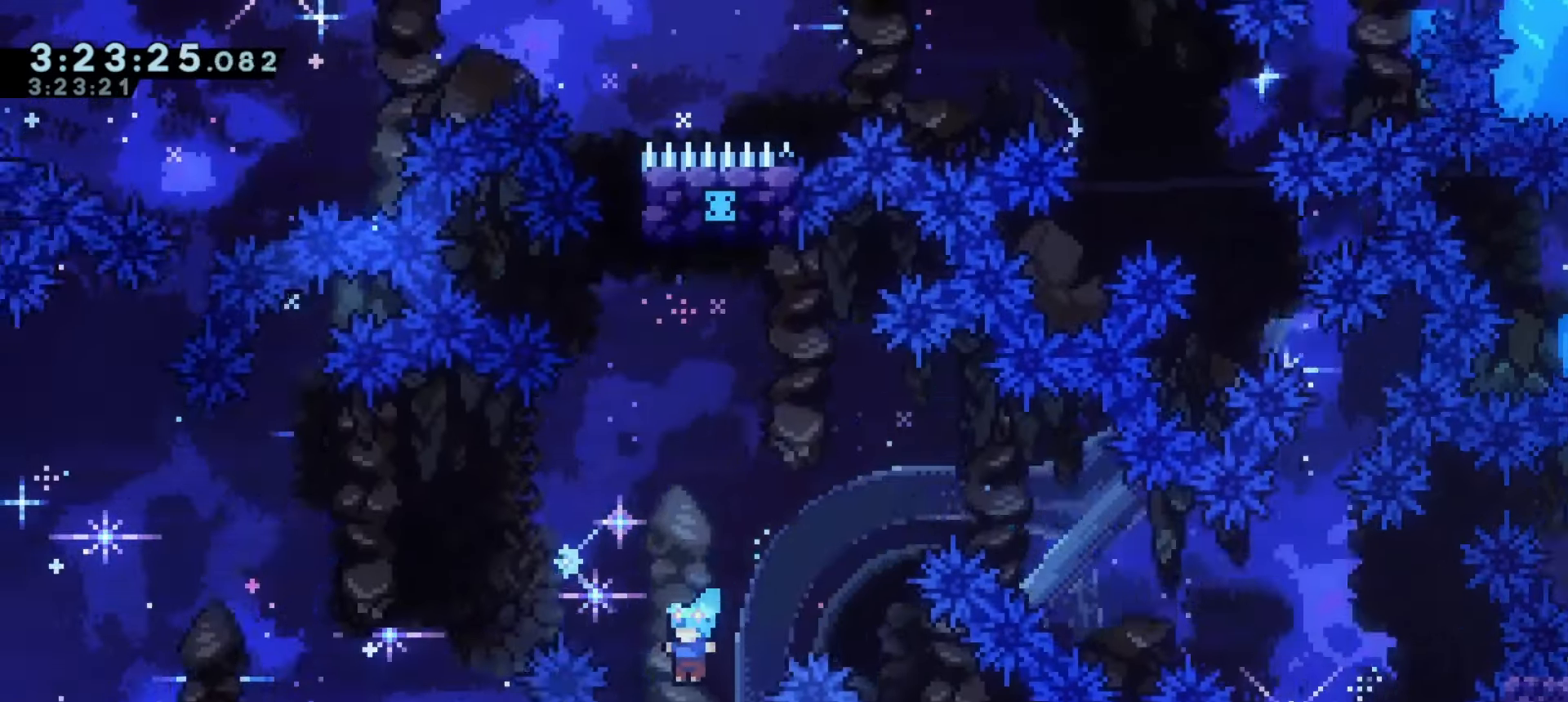
{"keys": [], "events": [[83, "a", "up"], [117, "w", "down"], [133, "dash", "down"], [300, "w", "up"], [333, "dash", "up"], [417, "a", "down"], [500, "a", "up"]]}
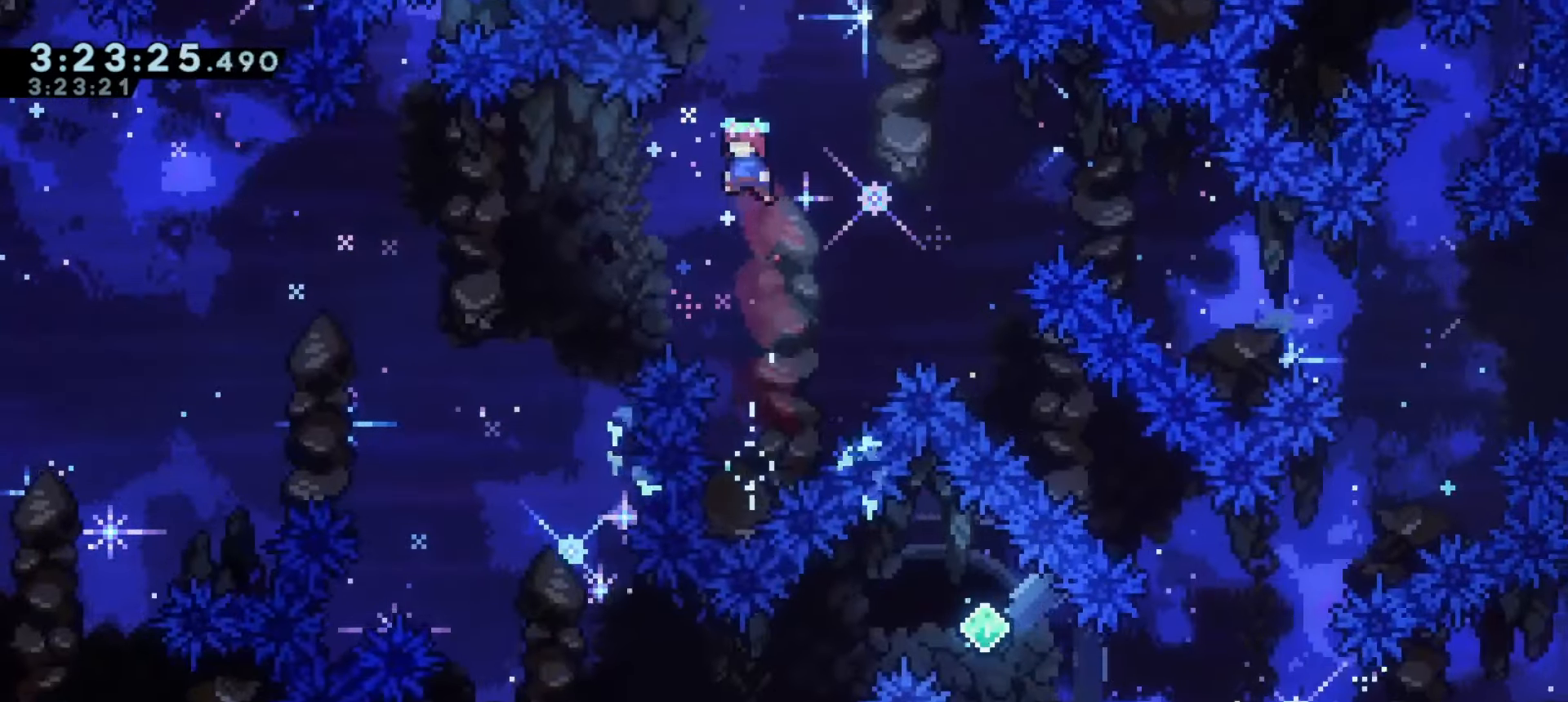
{"keys": ["d", "grab"], "events": [[67, "w", "down"], [100, "dash", "down"], [233, "w", "up"], [267, "dash", "up"], [483, "d", "down"], [483, "grab", "down"]]}
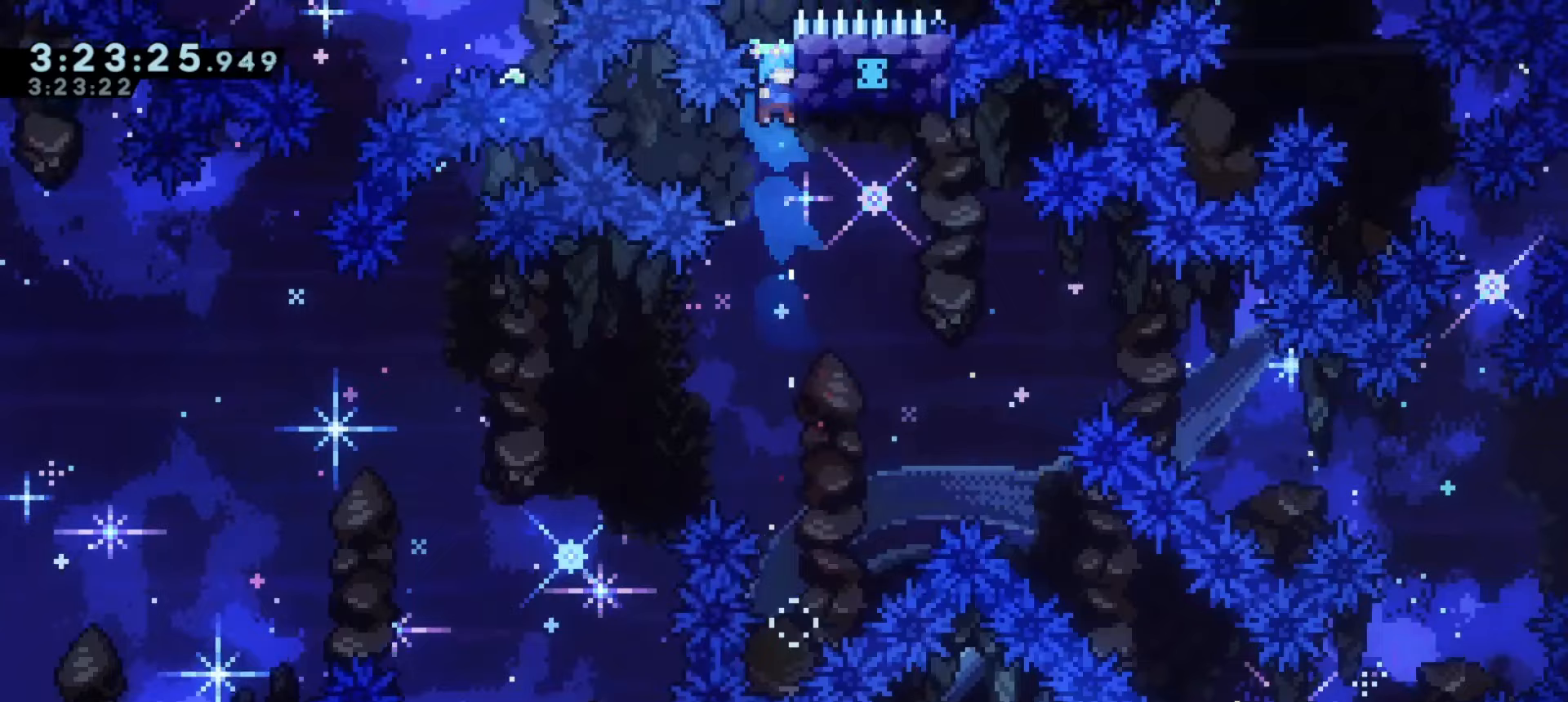
{"keys": ["grab", "w"], "events": [[183, "d", "up"], [183, "w", "down"]]}
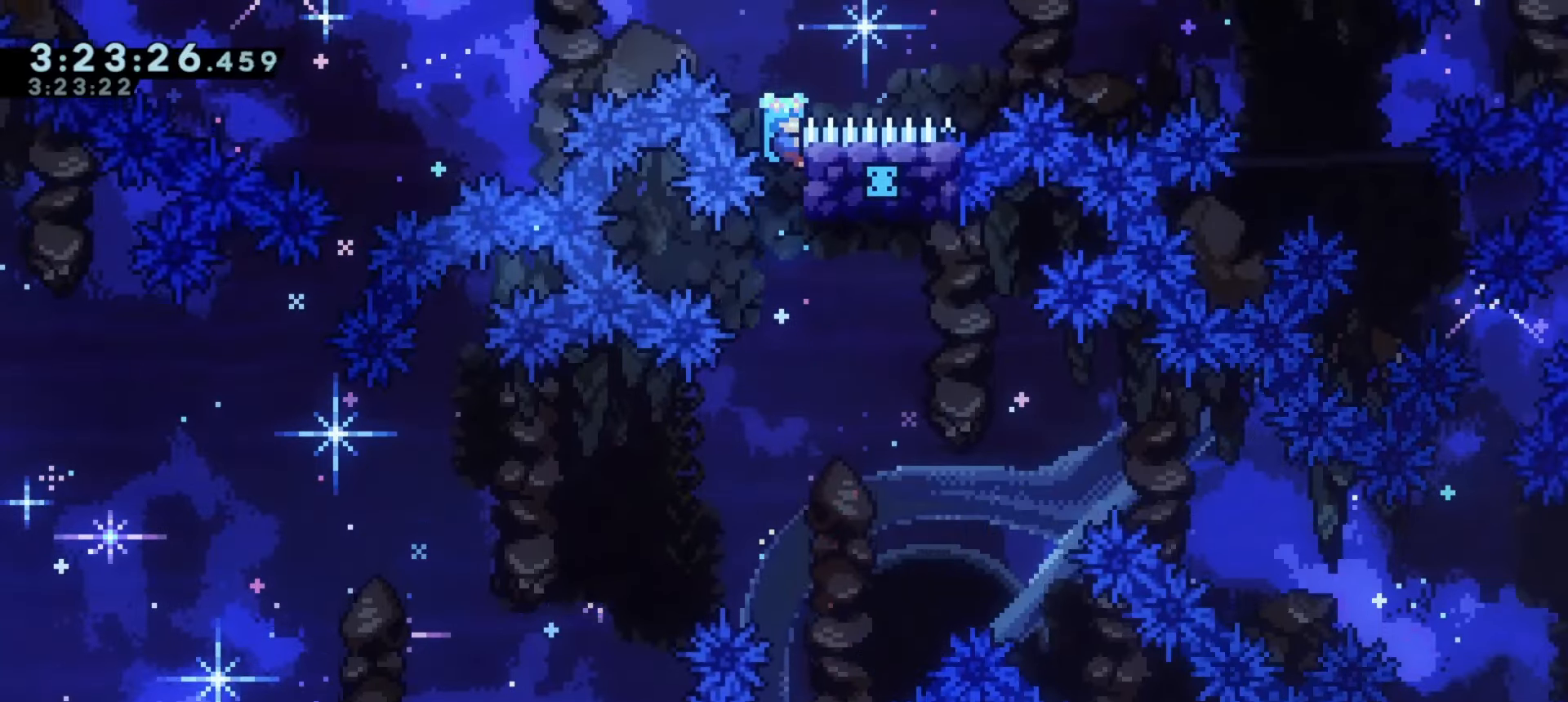
{"keys": ["grab", "j1"], "events": [[150, "w", "up"], [200, "j1", "down"], [250, "j1", "up"], [467, "j1", "down"]]}
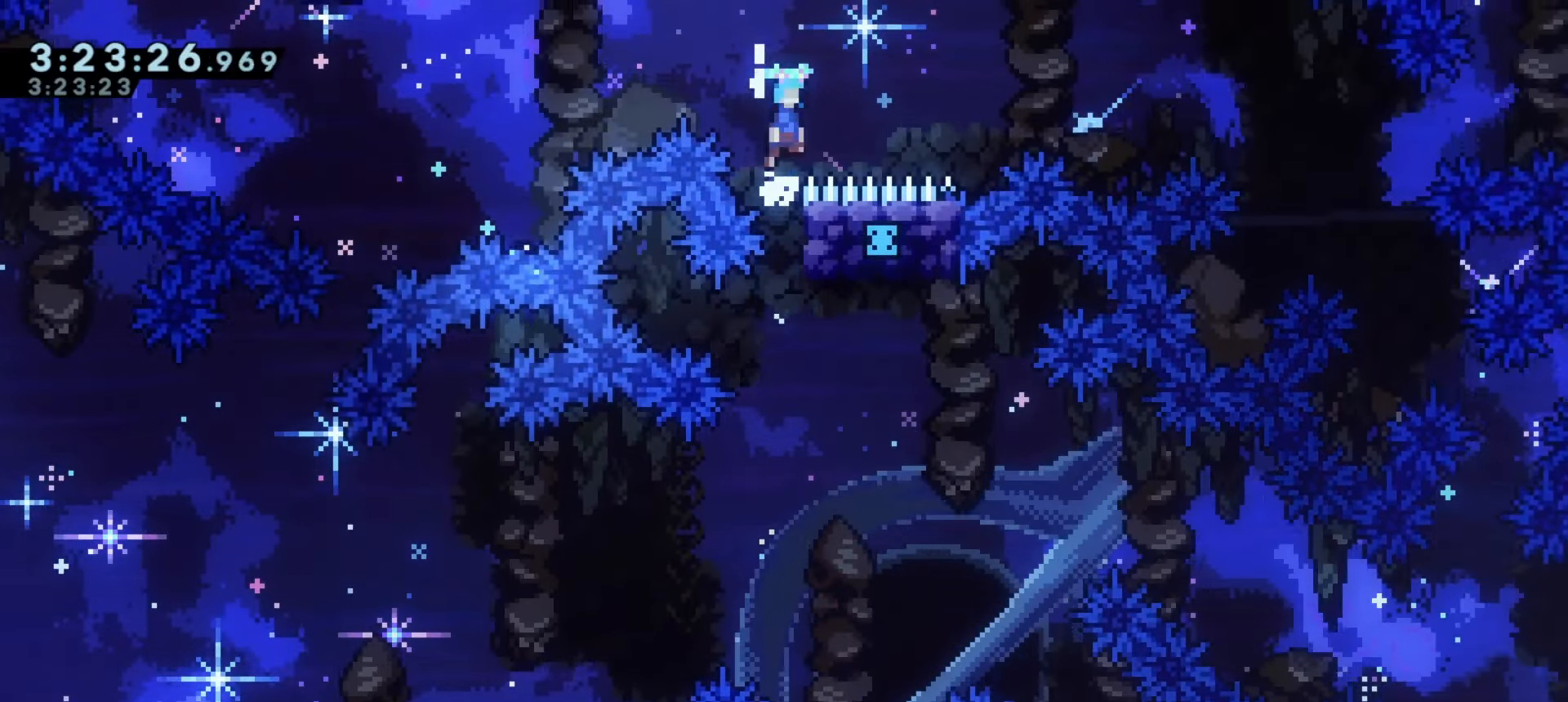
{"keys": ["a"], "events": [[17, "a", "down"], [383, "grab", "up"], [383, "j1", "up"]]}
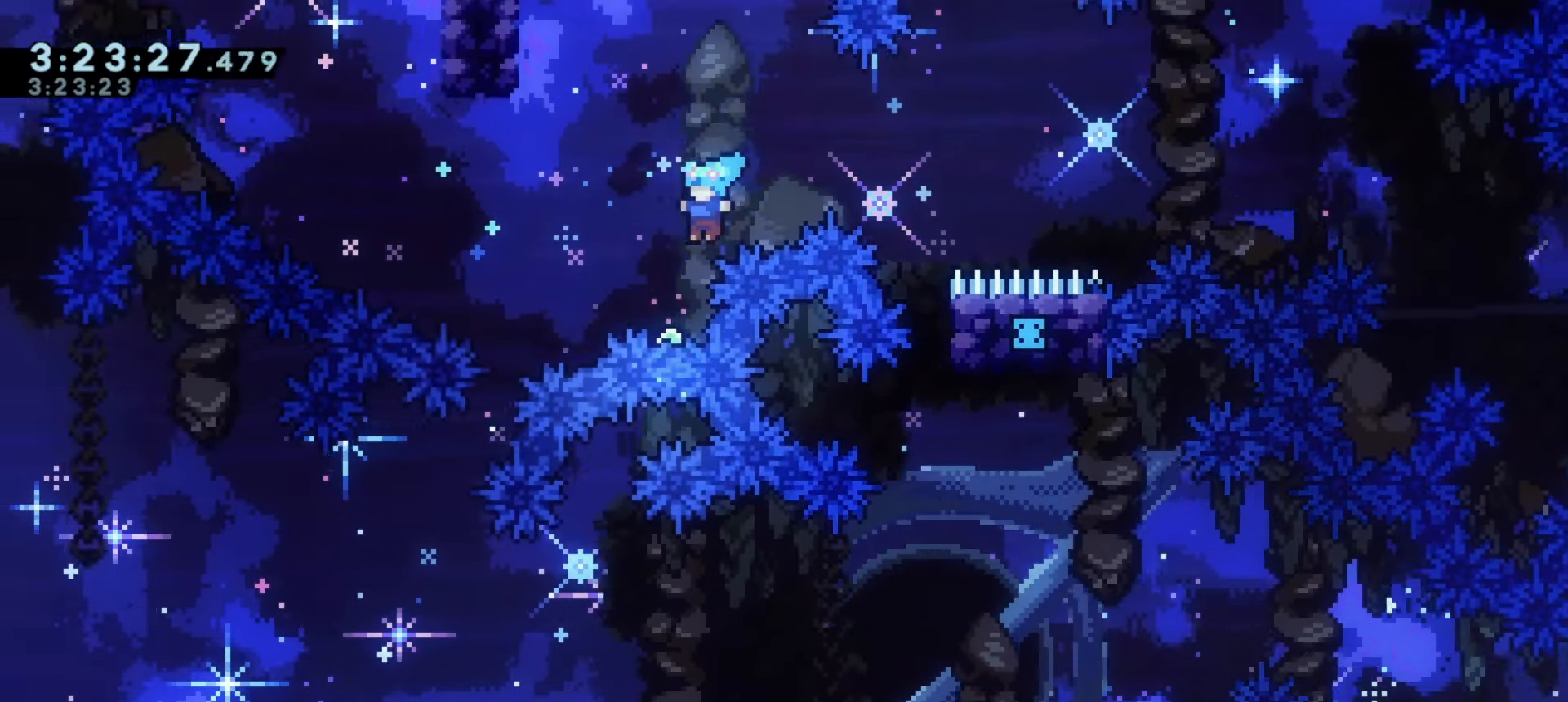
{"keys": ["a"]}
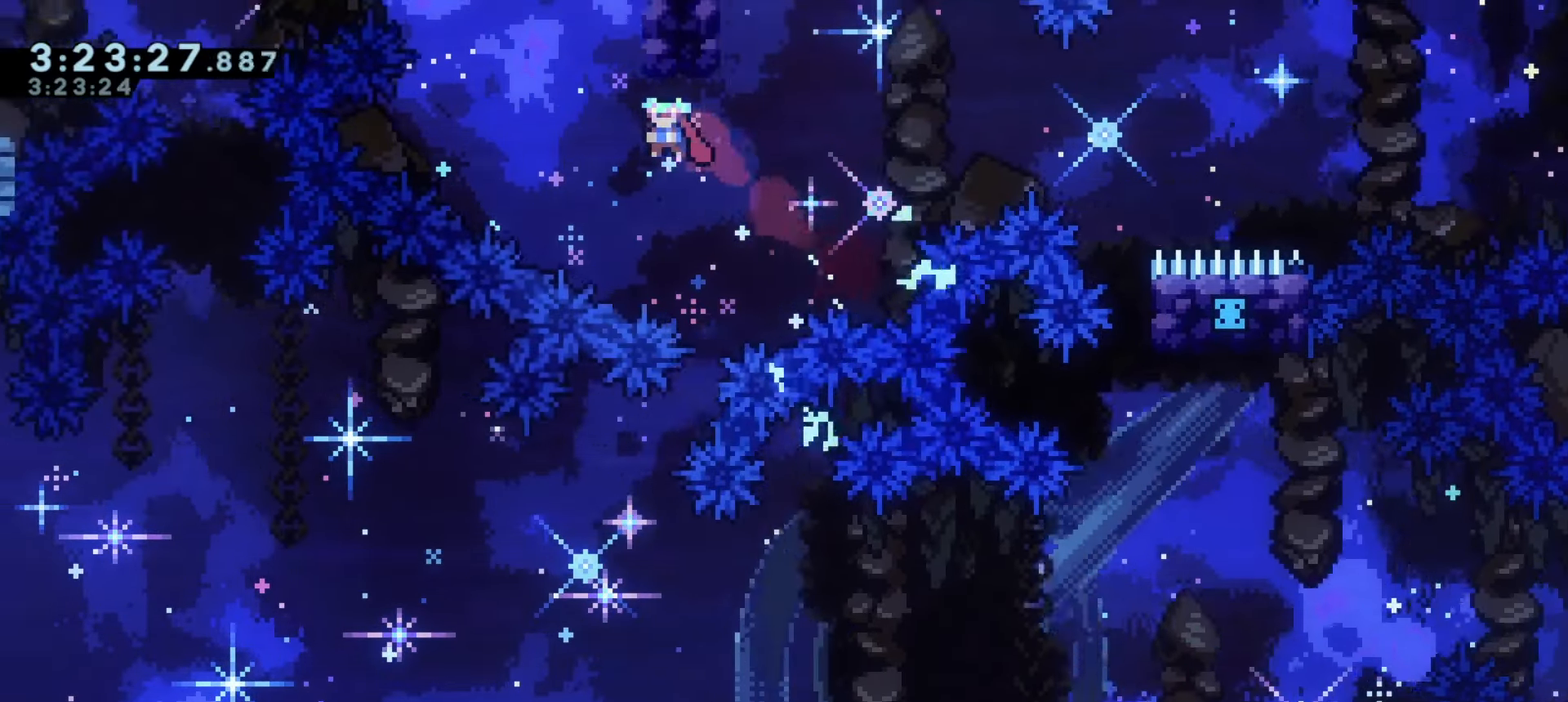
{"keys": ["a", "j1"], "events": [[67, "a", "up"], [183, "w", "down"], [200, "demo", "down"], [400, "w", "up"], [417, "a", "down"], [433, "demo", "up"], [467, "j1", "down"]]}
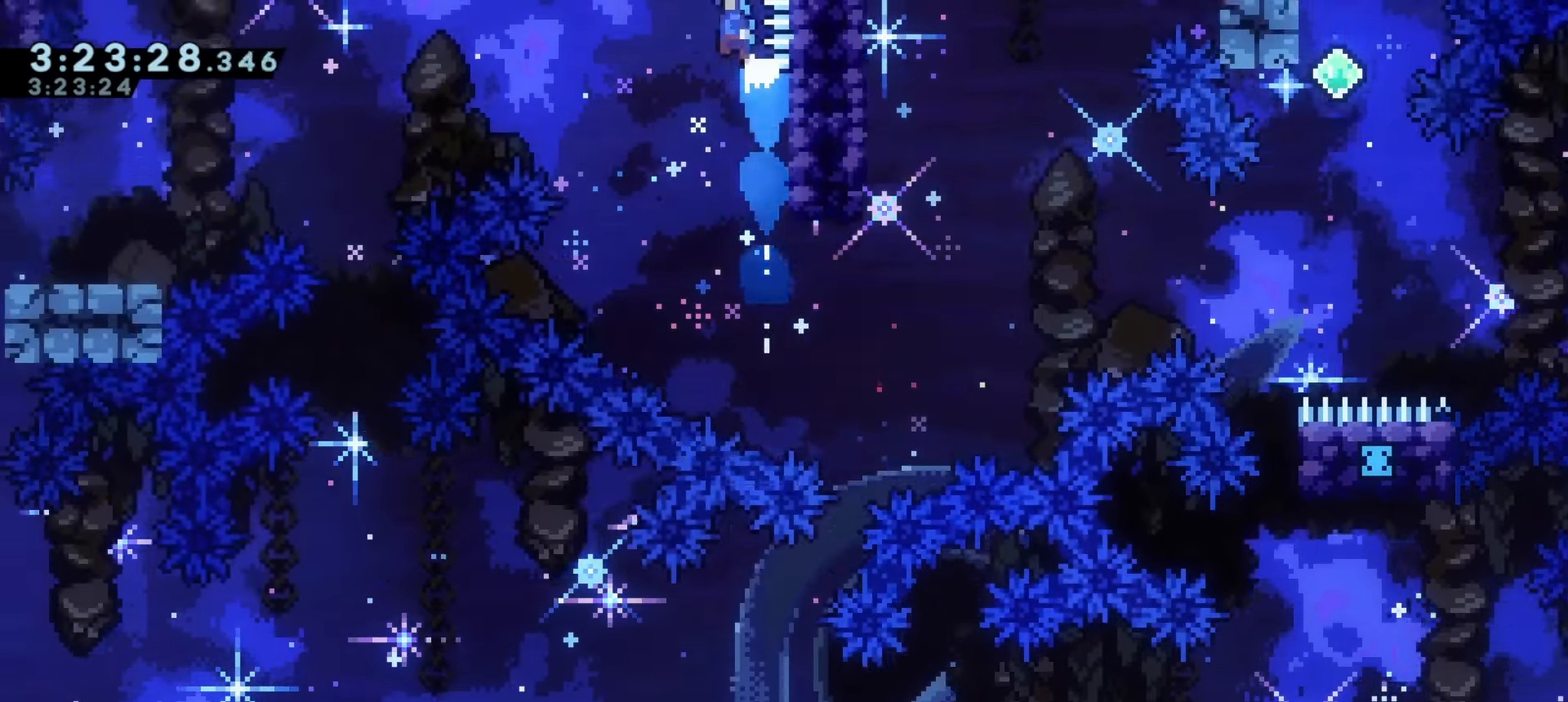
{"keys": ["a", "j1"], "events": []}